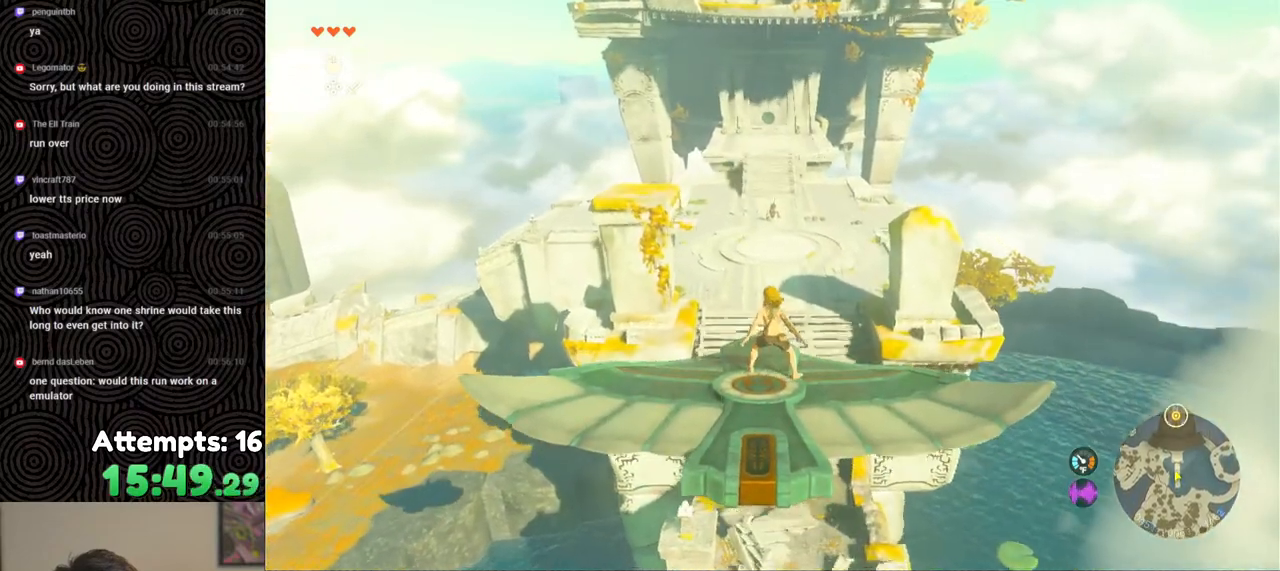
Gameplay with a controller (Nintendo layout); each line is a JSON object with the inputs held at the frame after it. "events" lists button and stick changes between this image and that frame as [ms after this image, input, new state], when the widget could be followed in between. Not read: L3 R3.
{"buttons": ["L2"], "left_stick": "center", "right_stick": "center", "events": [[300, "left_stick", "left"], [450, "left_stick", "center"]]}
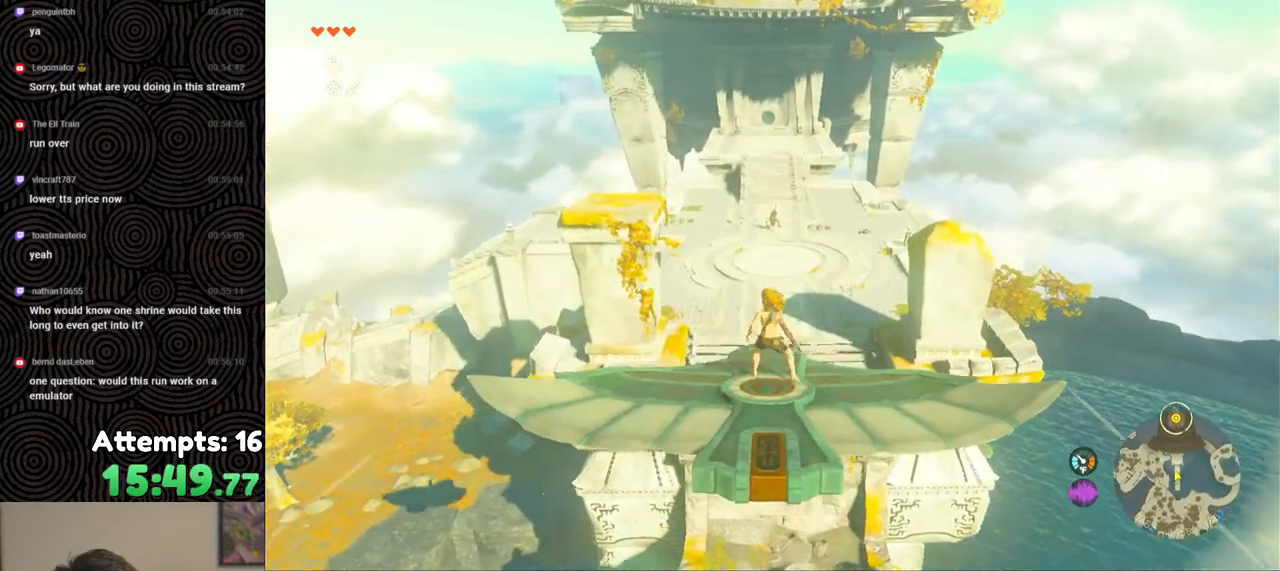
{"buttons": ["L2"], "left_stick": "center", "right_stick": "center", "events": []}
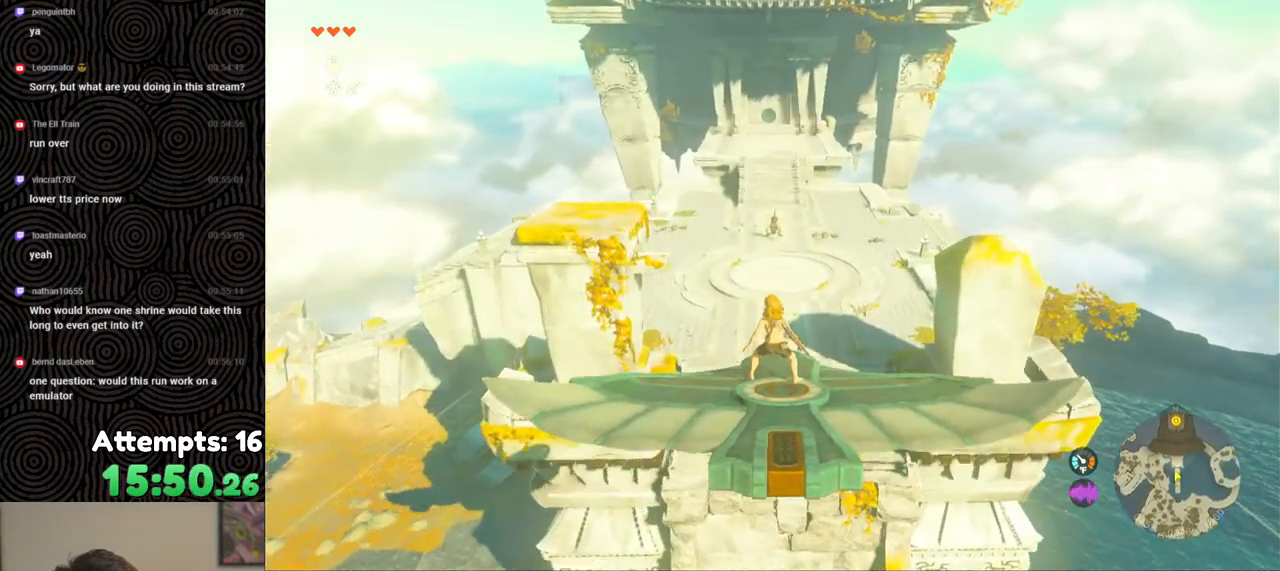
{"buttons": ["L2"], "left_stick": "center", "right_stick": "center", "events": []}
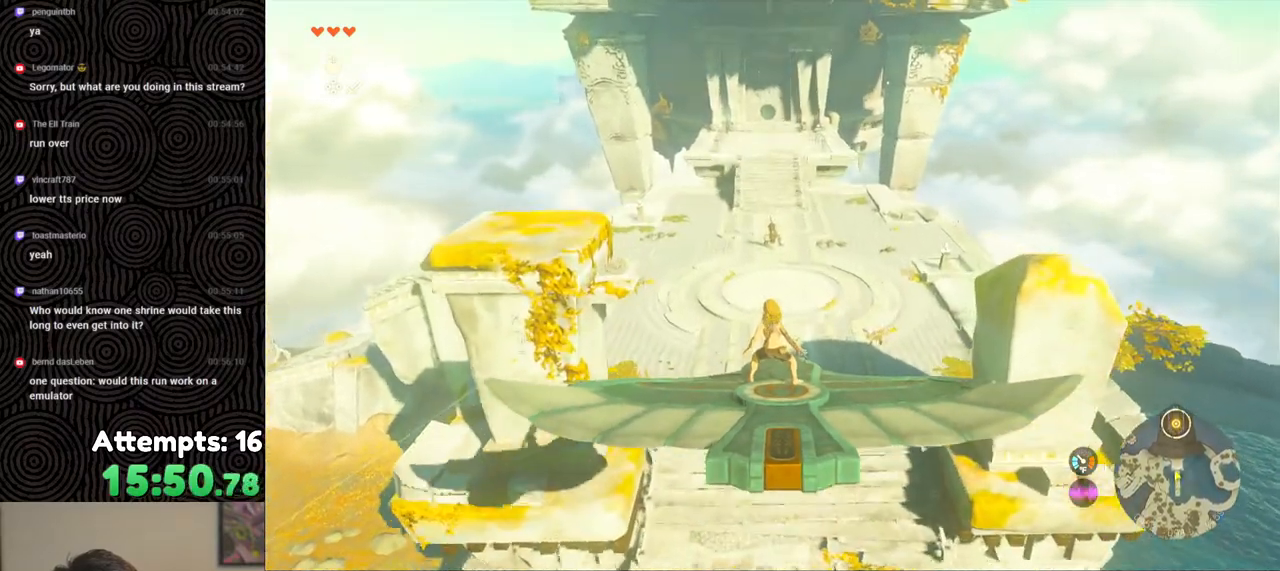
{"buttons": ["L2"], "left_stick": "down", "right_stick": "center", "events": [[433, "left_stick", "down"]]}
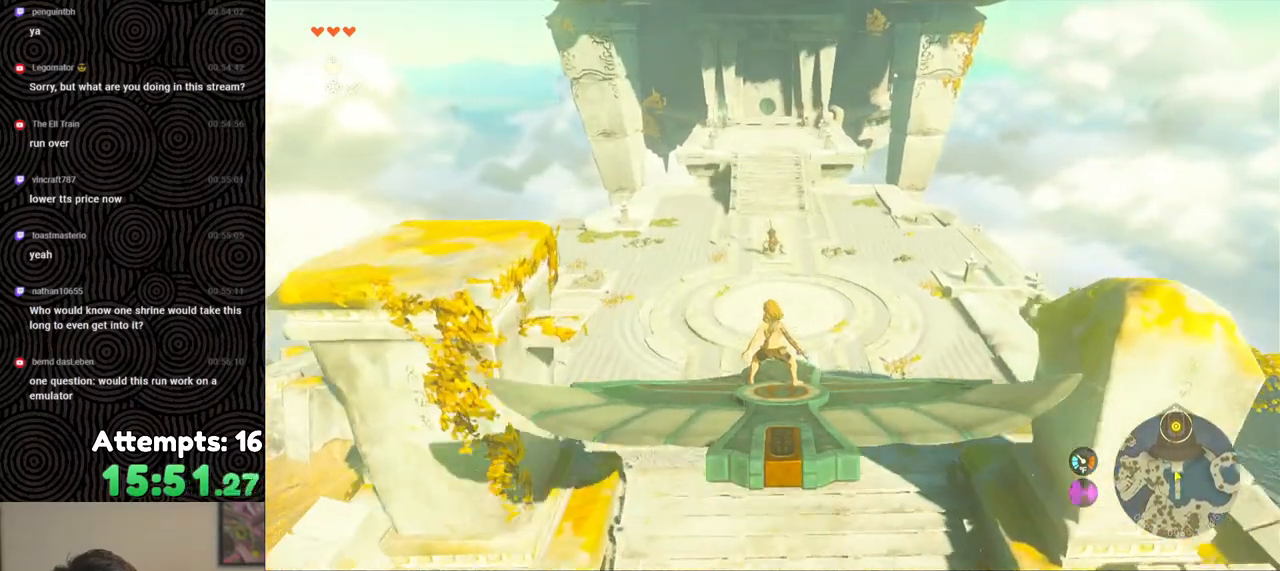
{"buttons": ["L2"], "left_stick": "center", "right_stick": "center", "events": [[183, "left_stick", "center"]]}
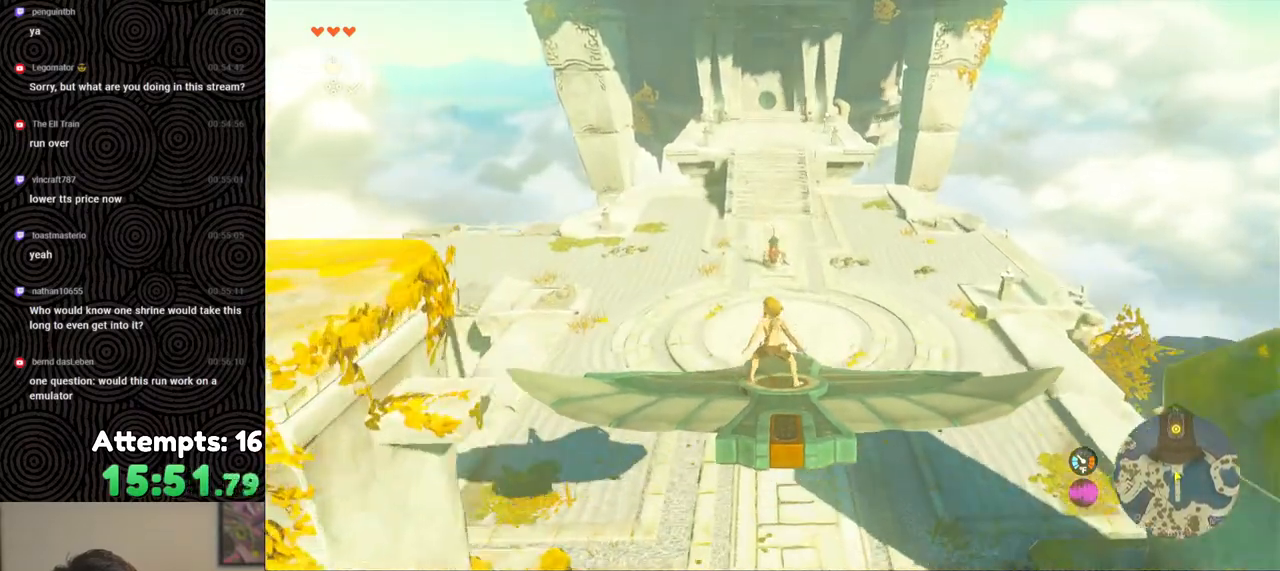
{"buttons": ["L2"], "left_stick": "up-right", "right_stick": "center", "events": [[33, "left_stick", "up"], [233, "left_stick", "center"], [417, "left_stick", "up-right"]]}
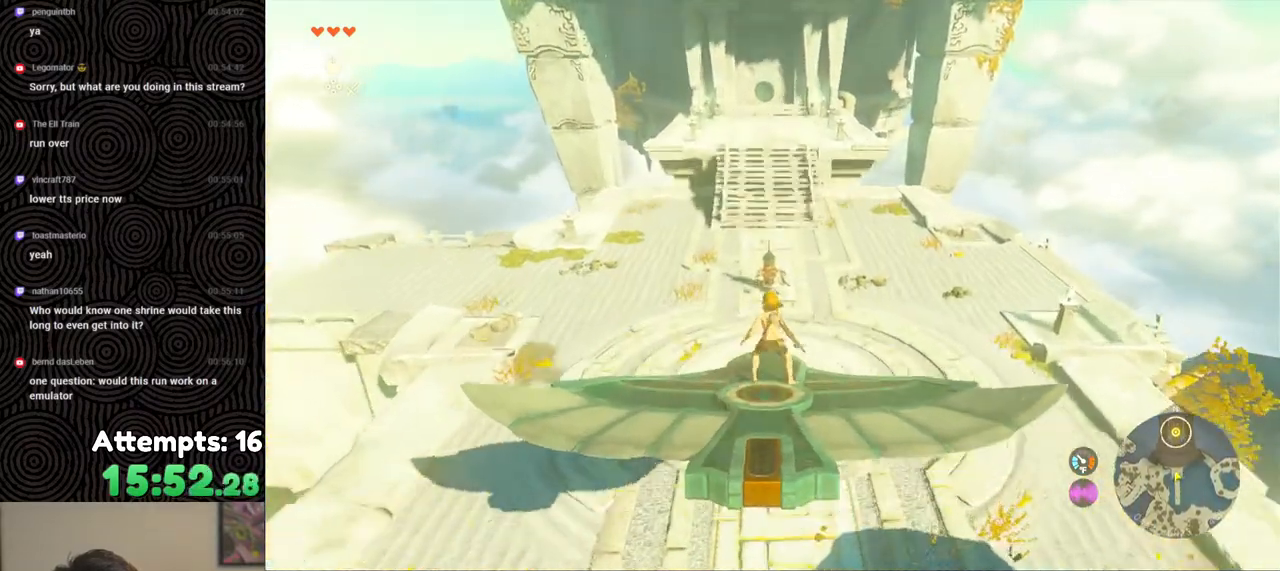
{"buttons": ["L2"], "left_stick": "center", "right_stick": "center", "events": [[150, "left_stick", "center"]]}
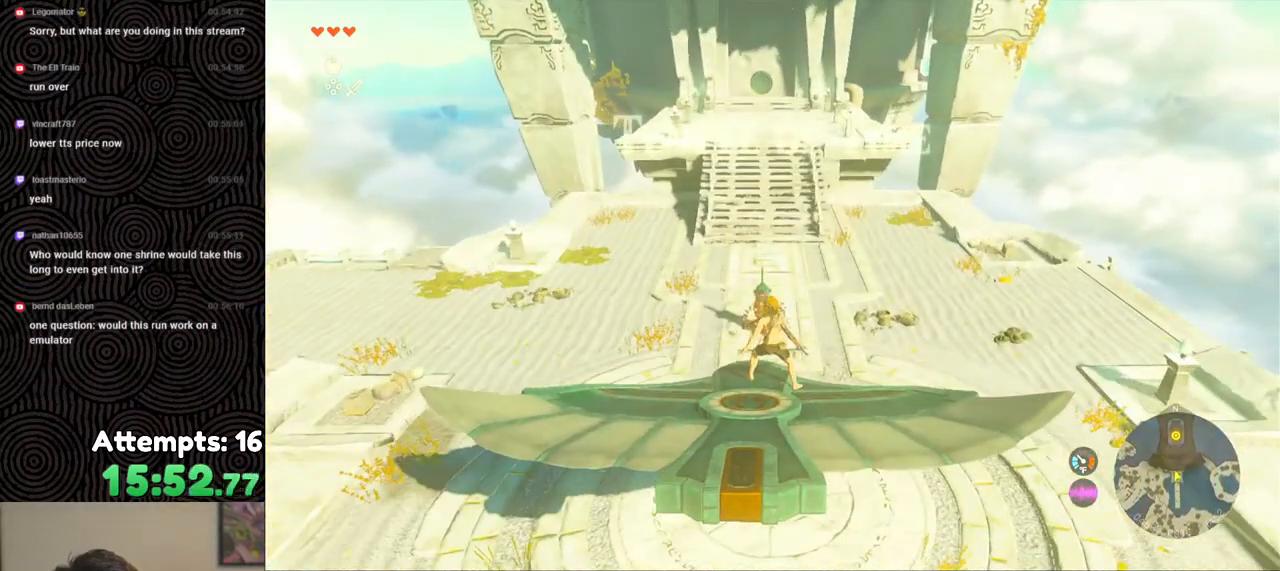
{"buttons": ["L2"], "left_stick": "down", "right_stick": "center", "events": [[133, "left_stick", "down"]]}
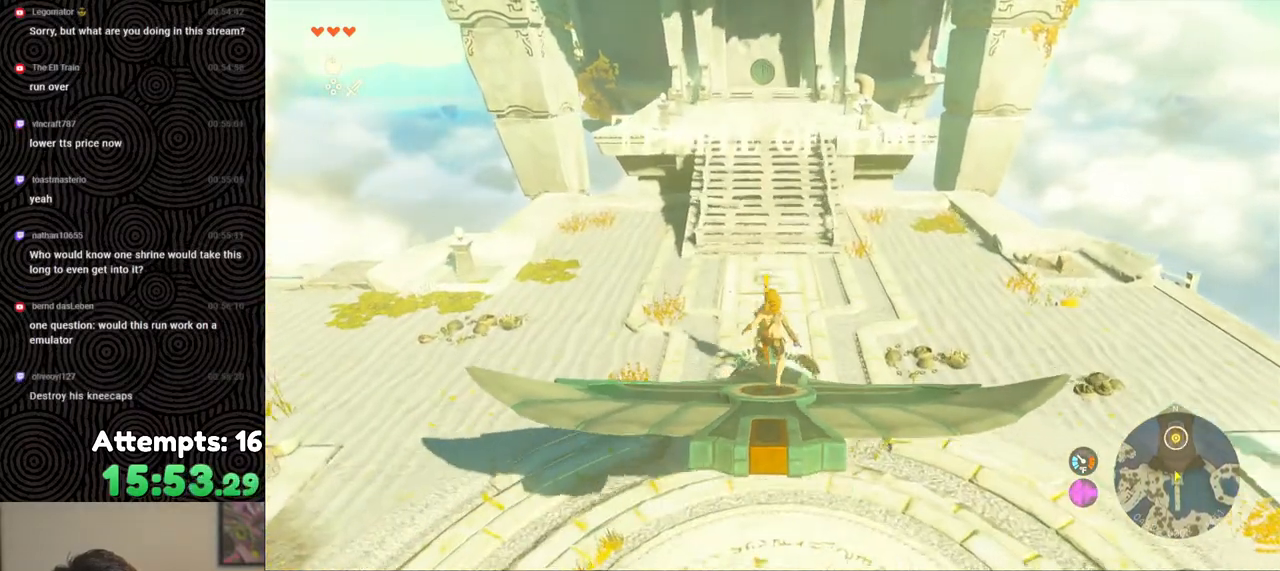
{"buttons": ["L2"], "left_stick": "center", "right_stick": "center", "events": [[67, "left_stick", "center"]]}
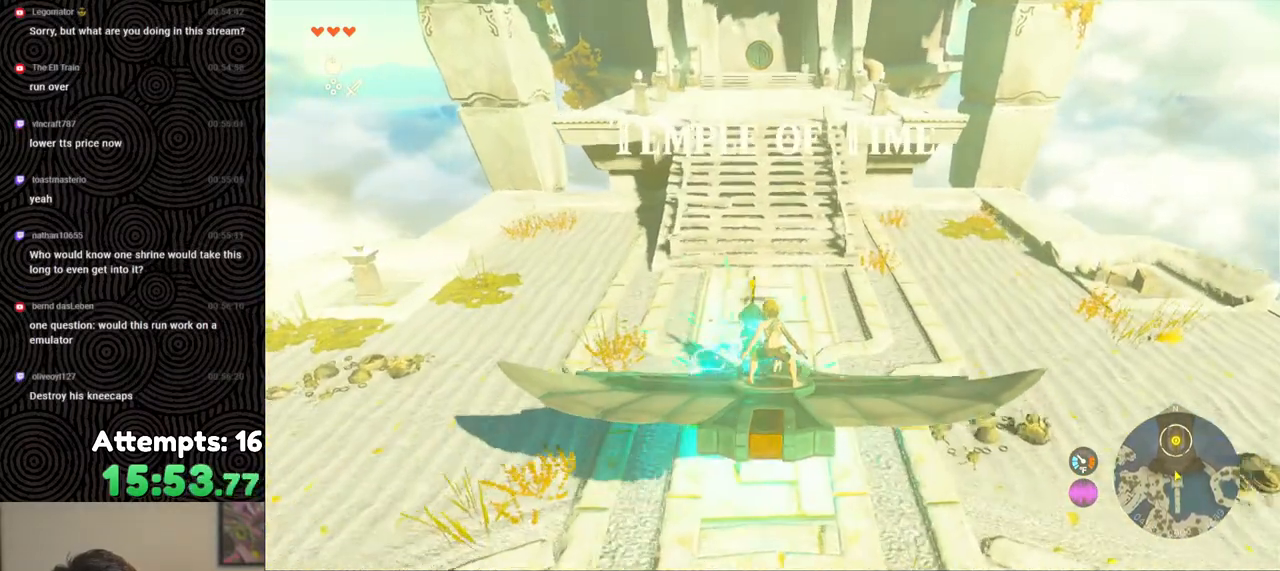
{"buttons": [], "left_stick": "center", "right_stick": "down-left", "events": [[83, "L2", "up"], [350, "right_stick", "down-left"]]}
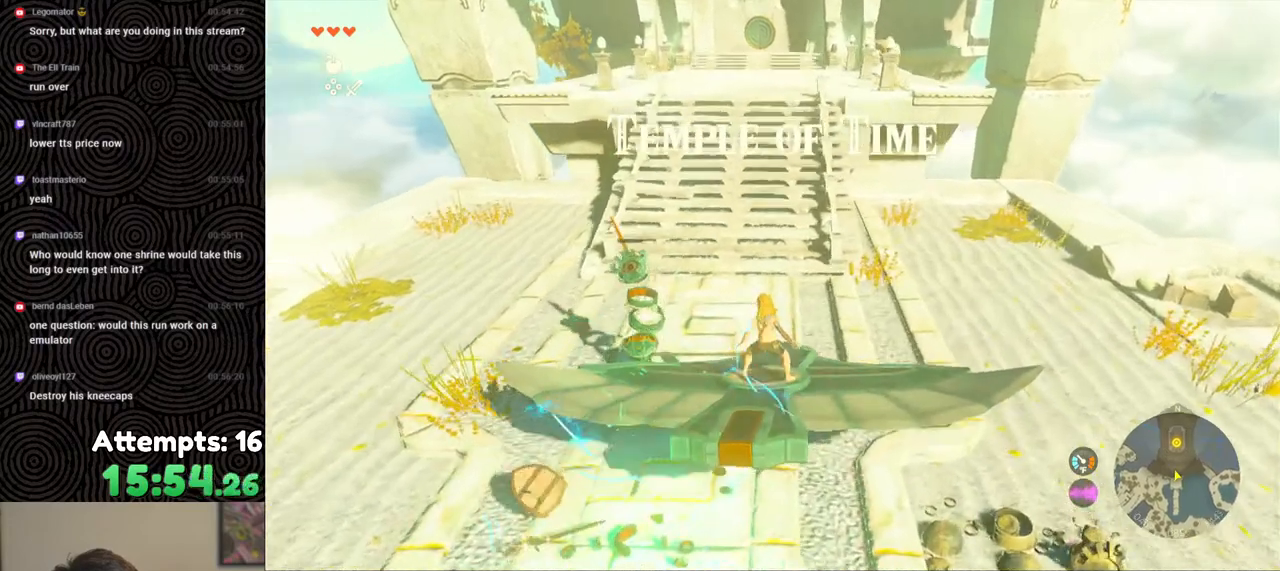
{"buttons": [], "left_stick": "center", "right_stick": "down-left", "events": []}
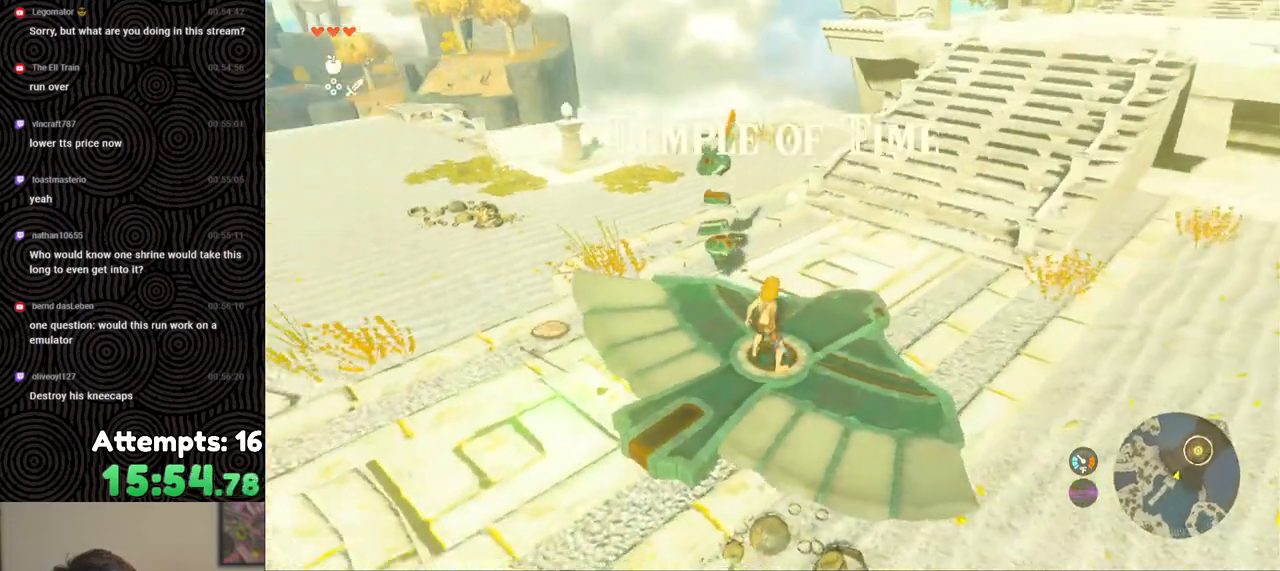
{"buttons": [], "left_stick": "up-left", "right_stick": "down", "events": [[100, "left_stick", "up-left"], [267, "right_stick", "down"]]}
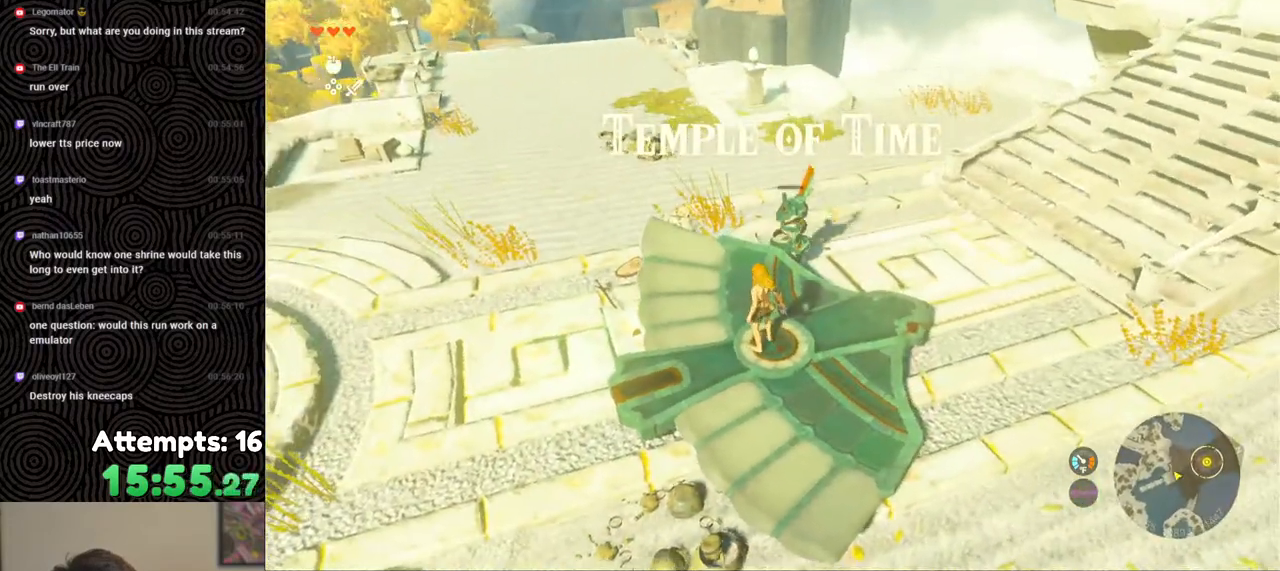
{"buttons": [], "left_stick": "up-left", "right_stick": "down-left", "events": [[383, "right_stick", "down-left"]]}
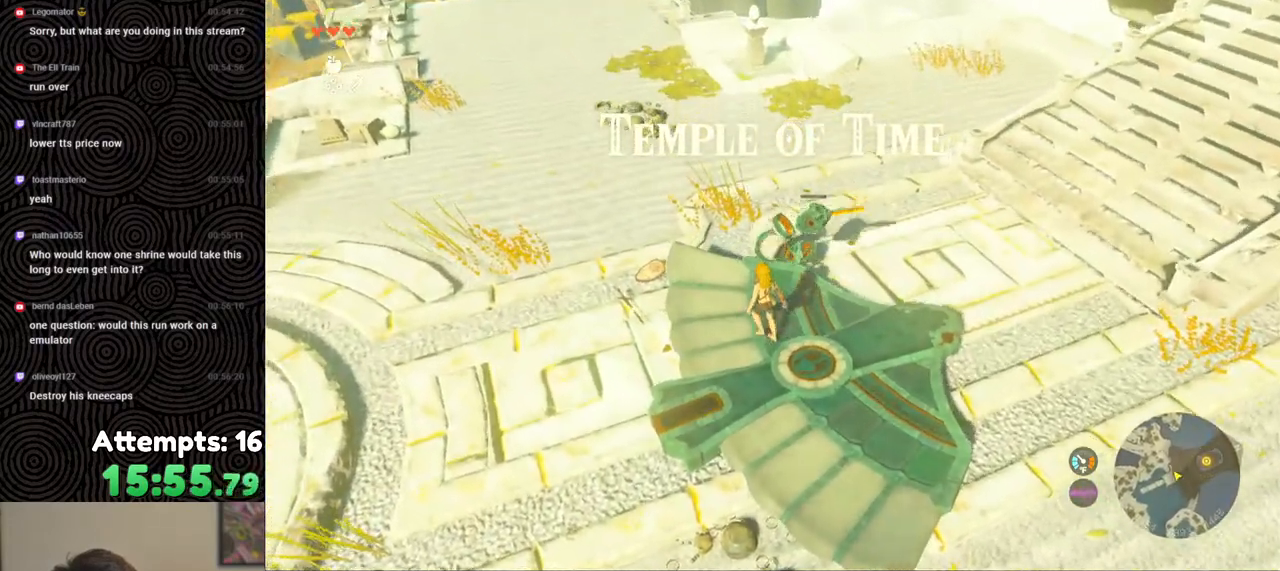
{"buttons": [], "left_stick": "up-left", "right_stick": "center", "events": [[183, "right_stick", "center"]]}
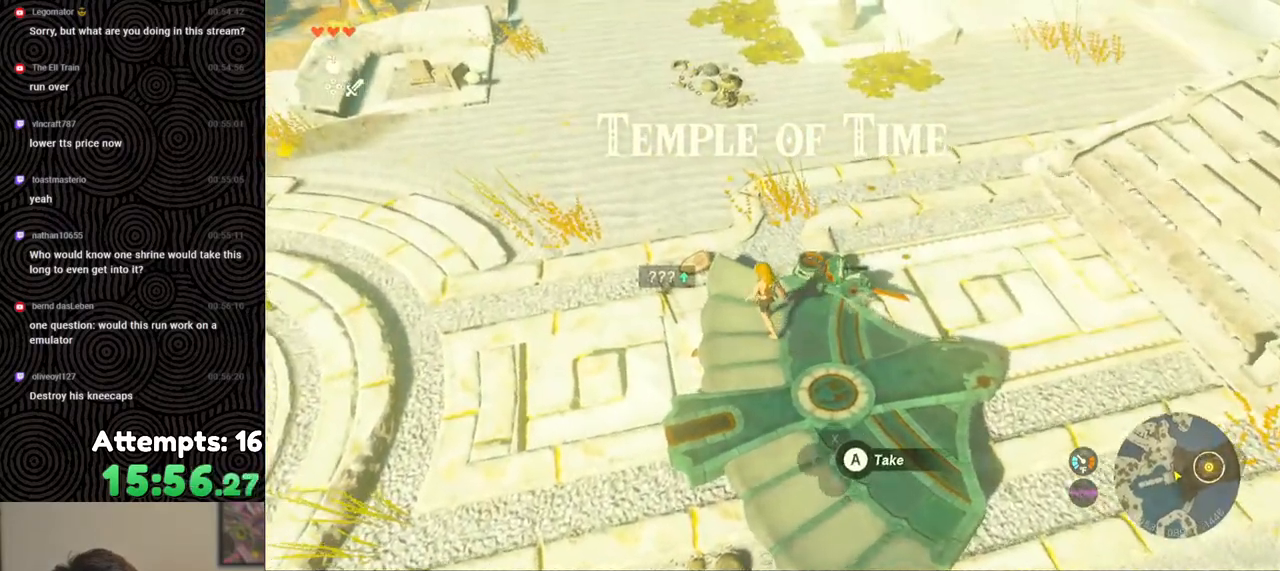
{"buttons": [], "left_stick": "center", "right_stick": "center", "events": [[250, "left_stick", "center"]]}
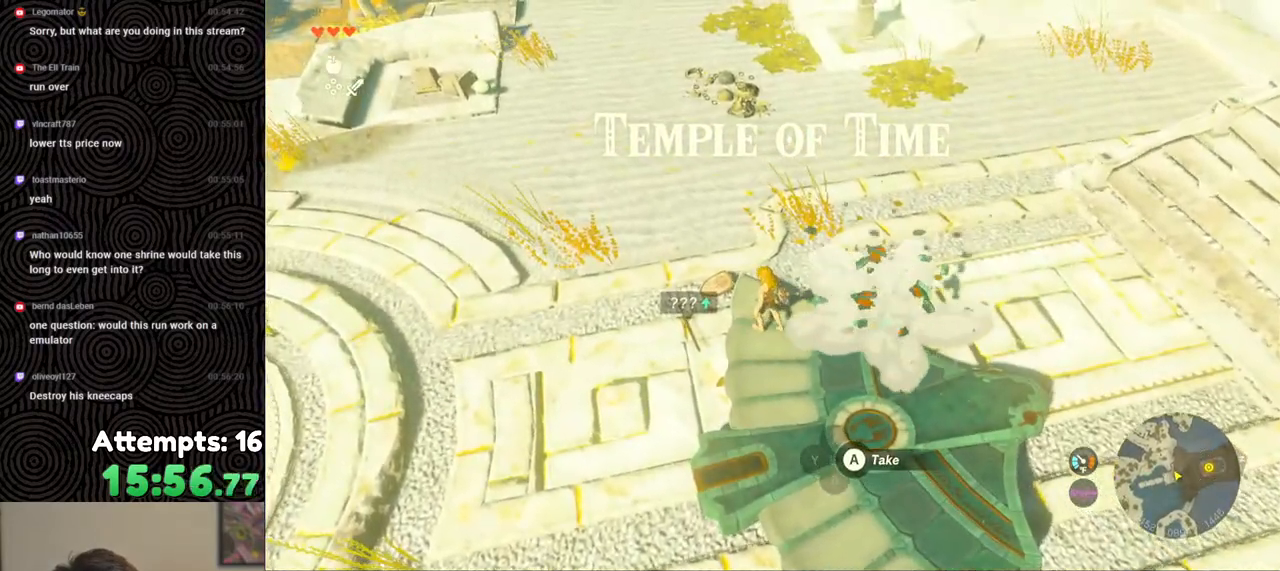
{"buttons": [], "left_stick": "center", "right_stick": "center", "events": [[167, "A", "down"], [300, "A", "up"], [367, "A", "down"], [467, "A", "up"]]}
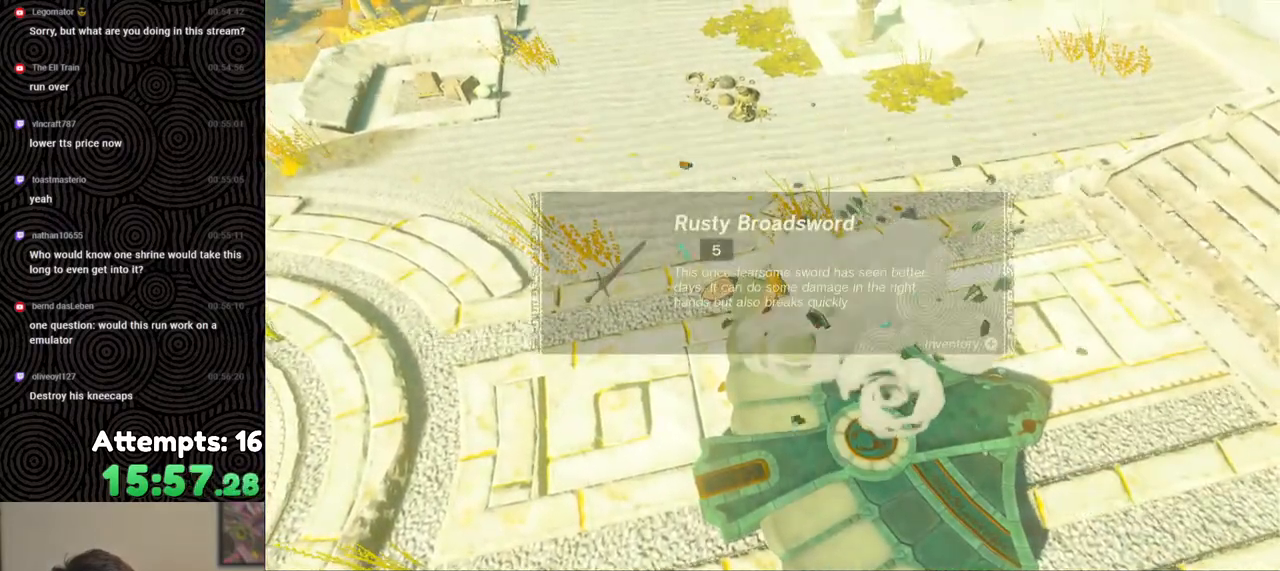
{"buttons": [], "left_stick": "center", "right_stick": "center", "events": [[217, "right_stick", "left"], [483, "right_stick", "center"]]}
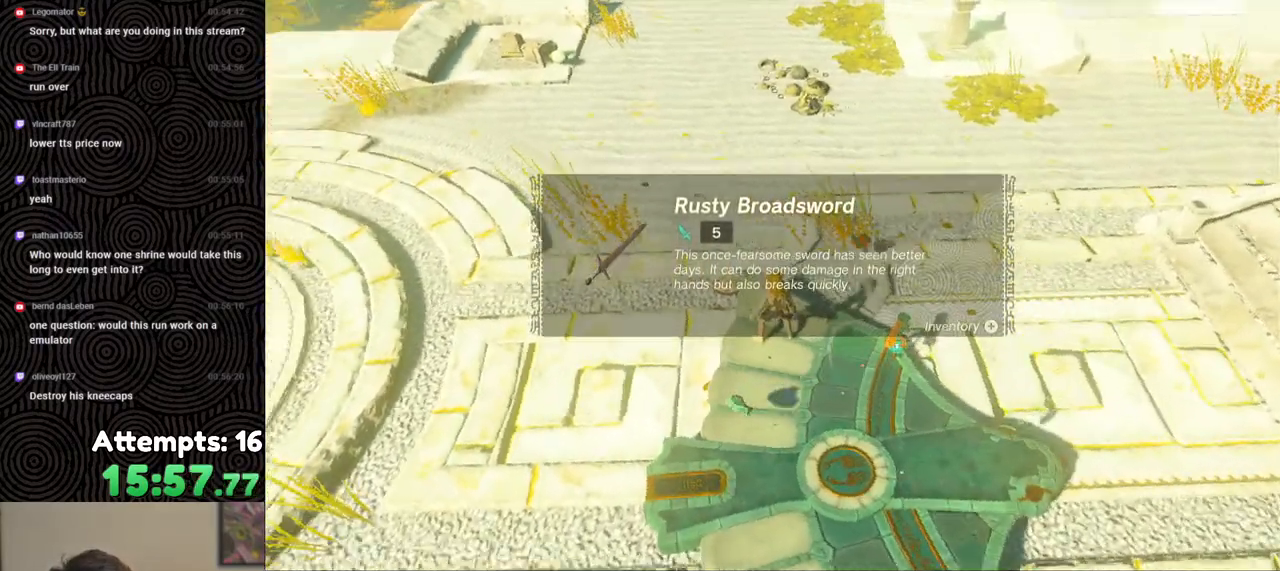
{"buttons": [], "left_stick": "center", "right_stick": "center", "events": [[50, "B", "down"], [167, "B", "up"], [217, "B", "down"], [333, "B", "up"], [400, "B", "down"], [483, "B", "up"]]}
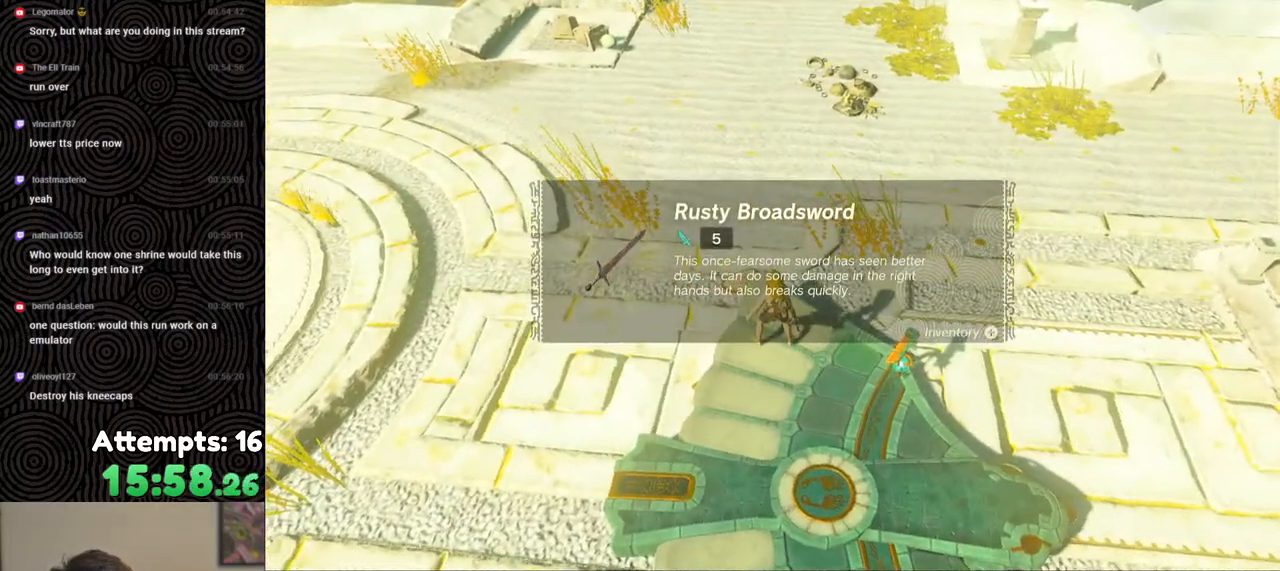
{"buttons": [], "left_stick": "center", "right_stick": "center", "events": [[67, "B", "down"], [167, "B", "up"], [217, "B", "down"], [300, "B", "up"], [400, "B", "down"], [450, "B", "up"]]}
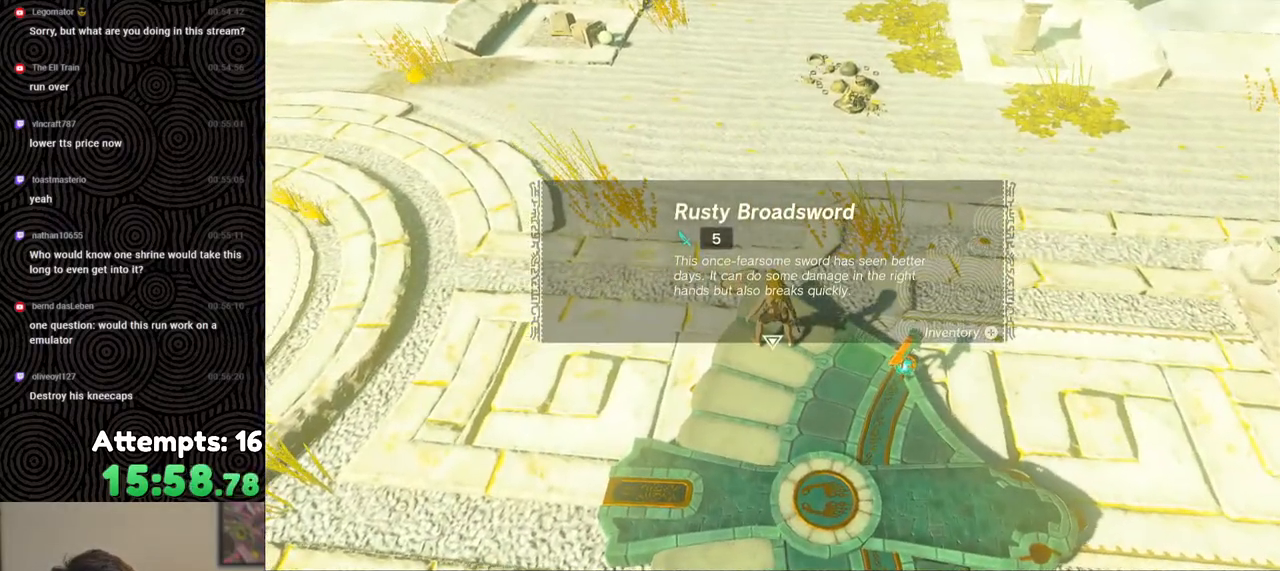
{"buttons": ["A"], "left_stick": "center", "right_stick": "center", "events": [[17, "B", "down"], [117, "B", "up"], [333, "A", "down"], [400, "A", "up"], [483, "A", "down"]]}
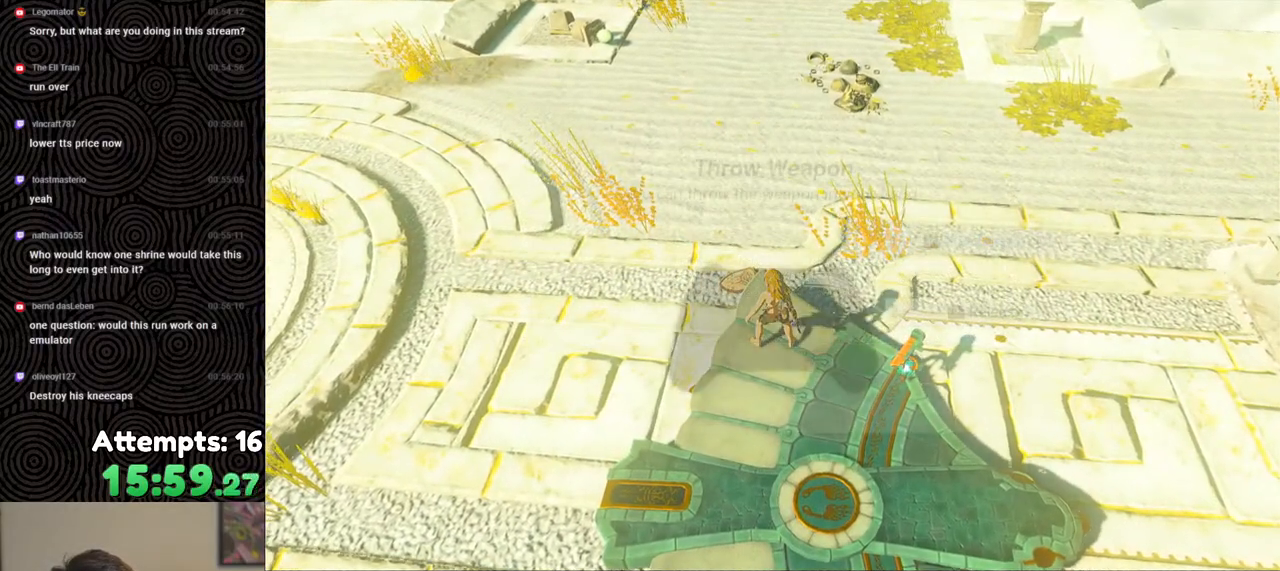
{"buttons": [], "left_stick": "center", "right_stick": "center", "events": [[67, "A", "up"], [383, "right_stick", "right"], [483, "right_stick", "center"]]}
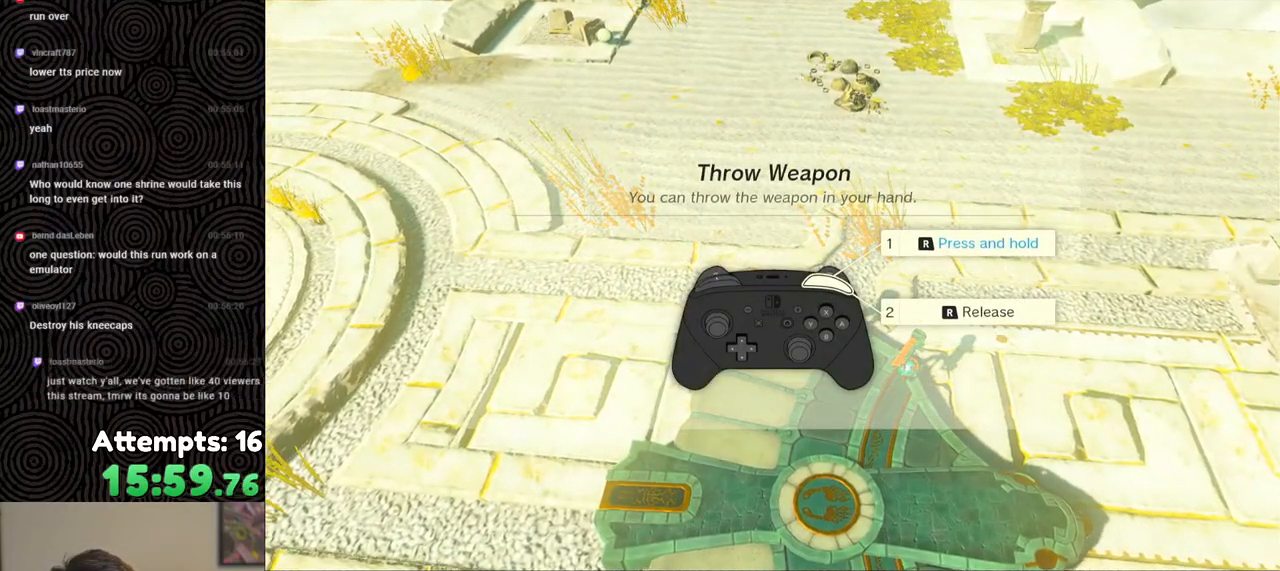
{"buttons": ["B"], "left_stick": "center", "right_stick": "center", "events": [[83, "B", "down"], [183, "B", "up"], [267, "B", "down"], [350, "B", "up"], [417, "B", "down"]]}
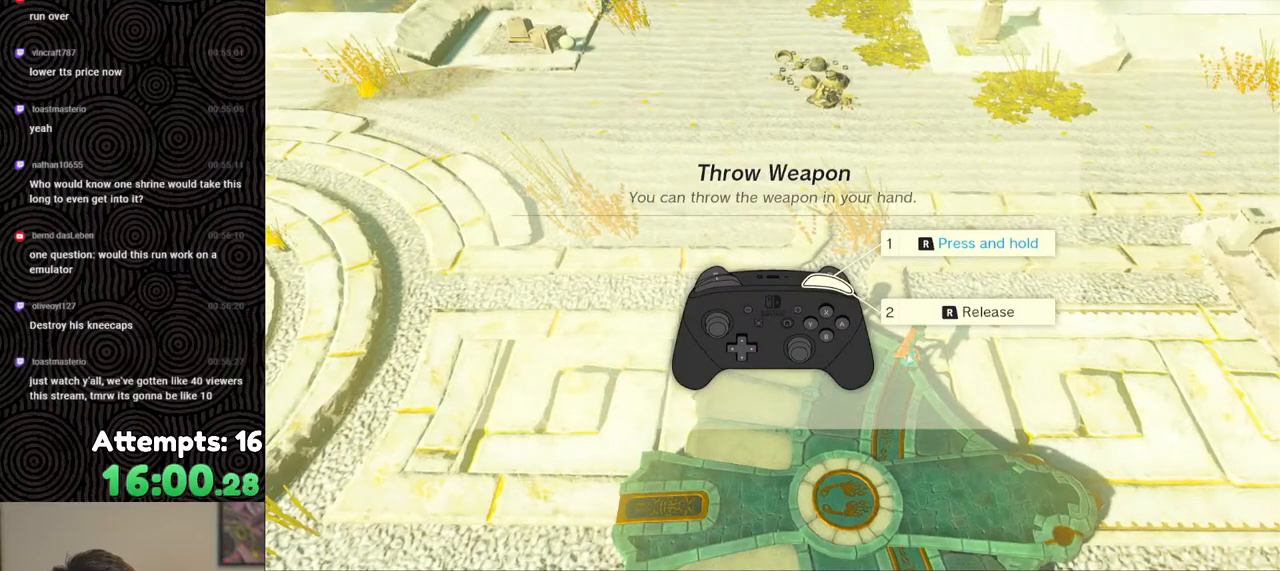
{"buttons": [], "left_stick": "center", "right_stick": "center", "events": [[33, "B", "up"], [100, "B", "down"], [183, "B", "up"], [267, "B", "down"], [333, "B", "up"], [400, "B", "down"], [500, "B", "up"]]}
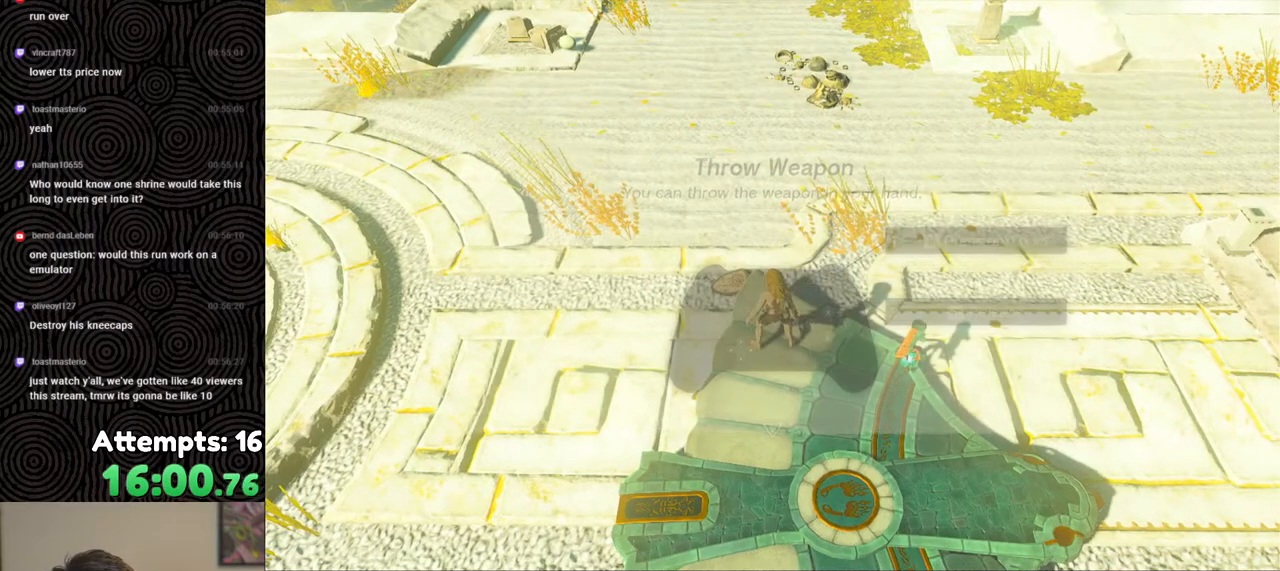
{"buttons": [], "left_stick": "center", "right_stick": "center", "events": []}
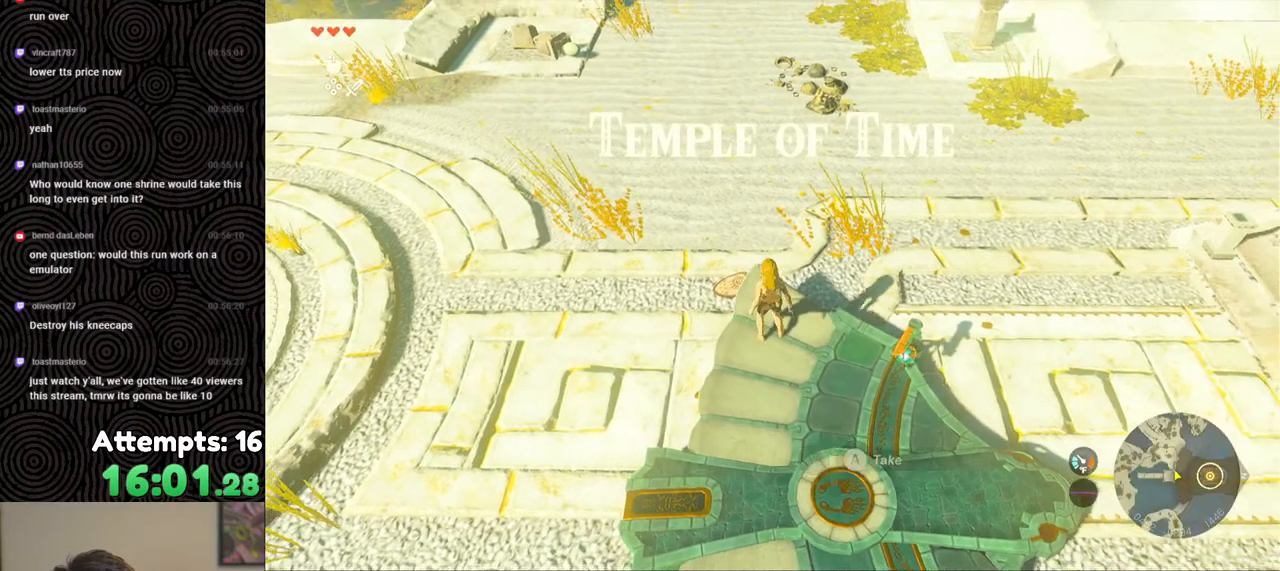
{"buttons": [], "left_stick": "center", "right_stick": "center", "events": []}
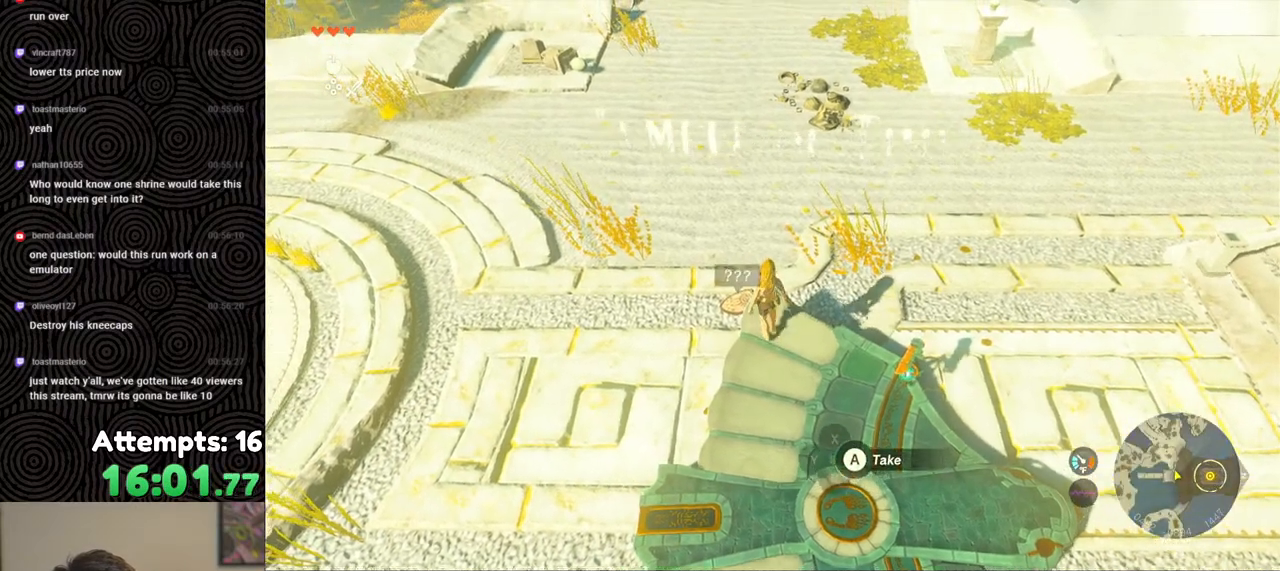
{"buttons": [], "left_stick": "center", "right_stick": "right", "events": [[200, "A", "down"], [317, "A", "up"], [467, "right_stick", "right"]]}
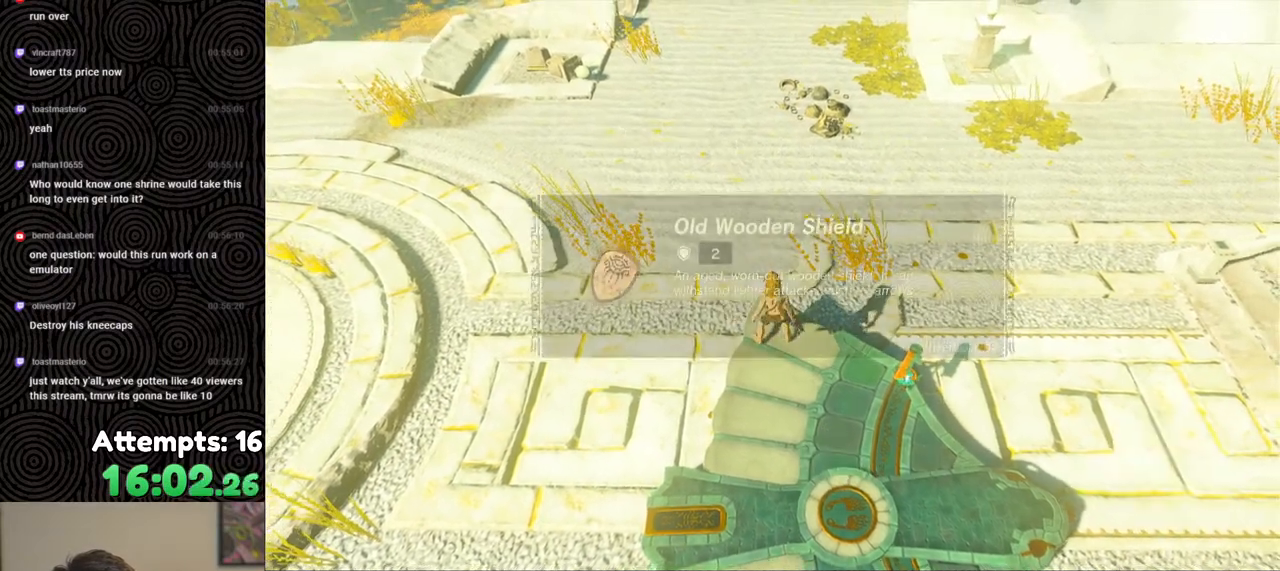
{"buttons": [], "left_stick": "center", "right_stick": "right", "events": []}
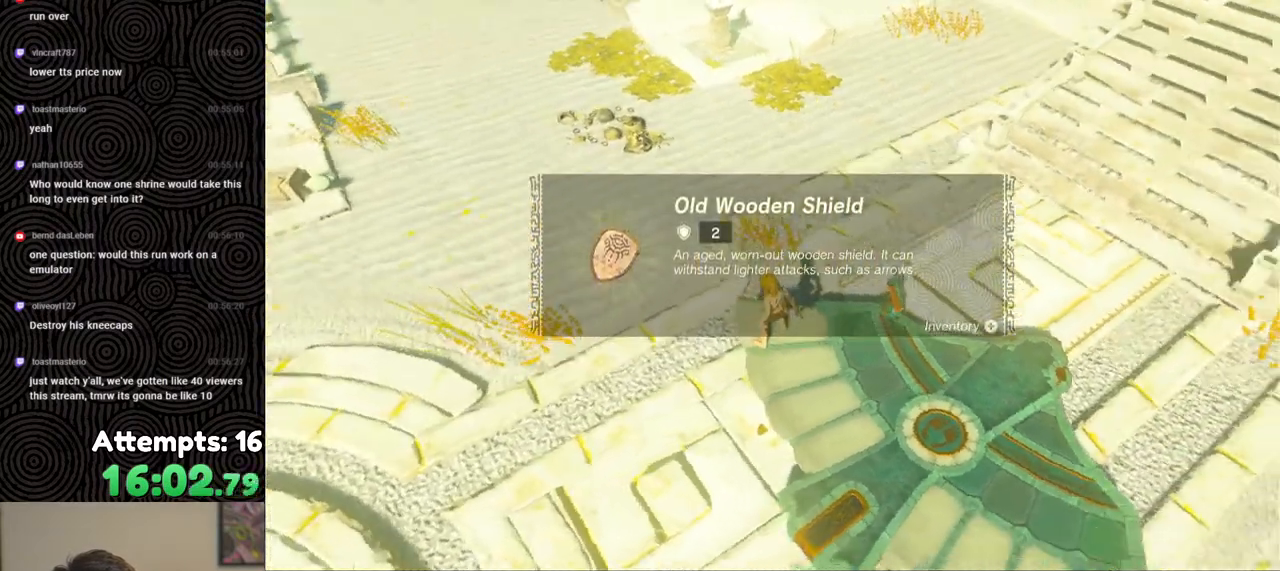
{"buttons": [], "left_stick": "center", "right_stick": "right", "events": []}